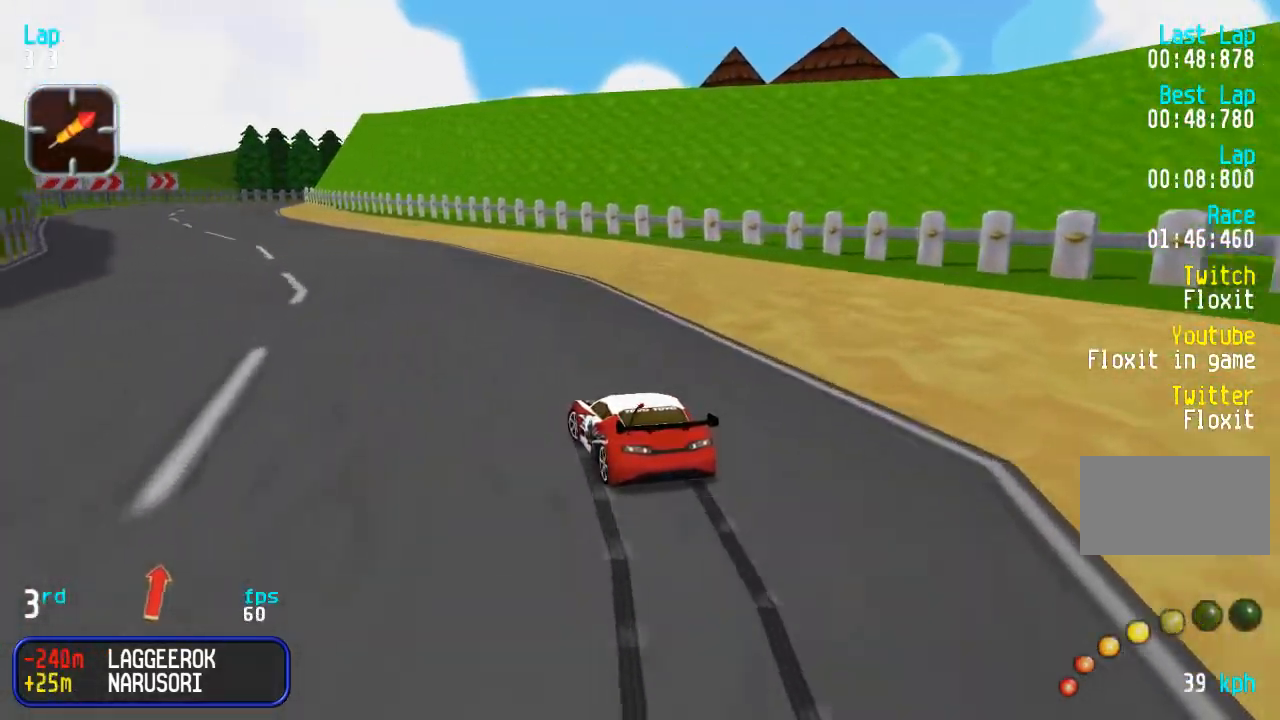
Gameplay with a controller (arcade stick); each line is a JSON object with the inputs held at the frame after it. "events" lists button and stick changes between this image and that frame as [ms after this image, input, new state], when the widget could be followed in between. Not read: L3 R3.
{"buttons": ["DPAD_UP"], "events": [[50, "DPAD_LEFT", "up"], [100, "SQUARE", "down"], [183, "SQUARE", "up"], [217, "DPAD_LEFT", "down"], [383, "DPAD_LEFT", "up"]]}
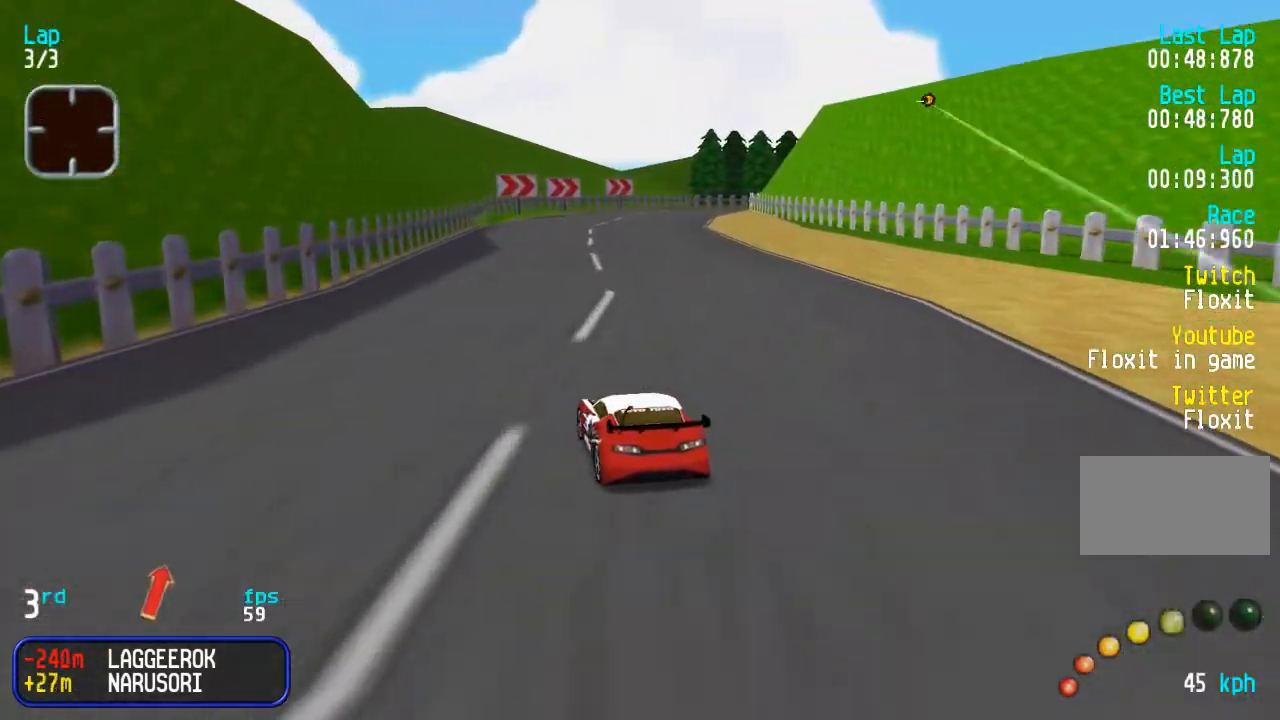
{"buttons": ["DPAD_UP"], "events": []}
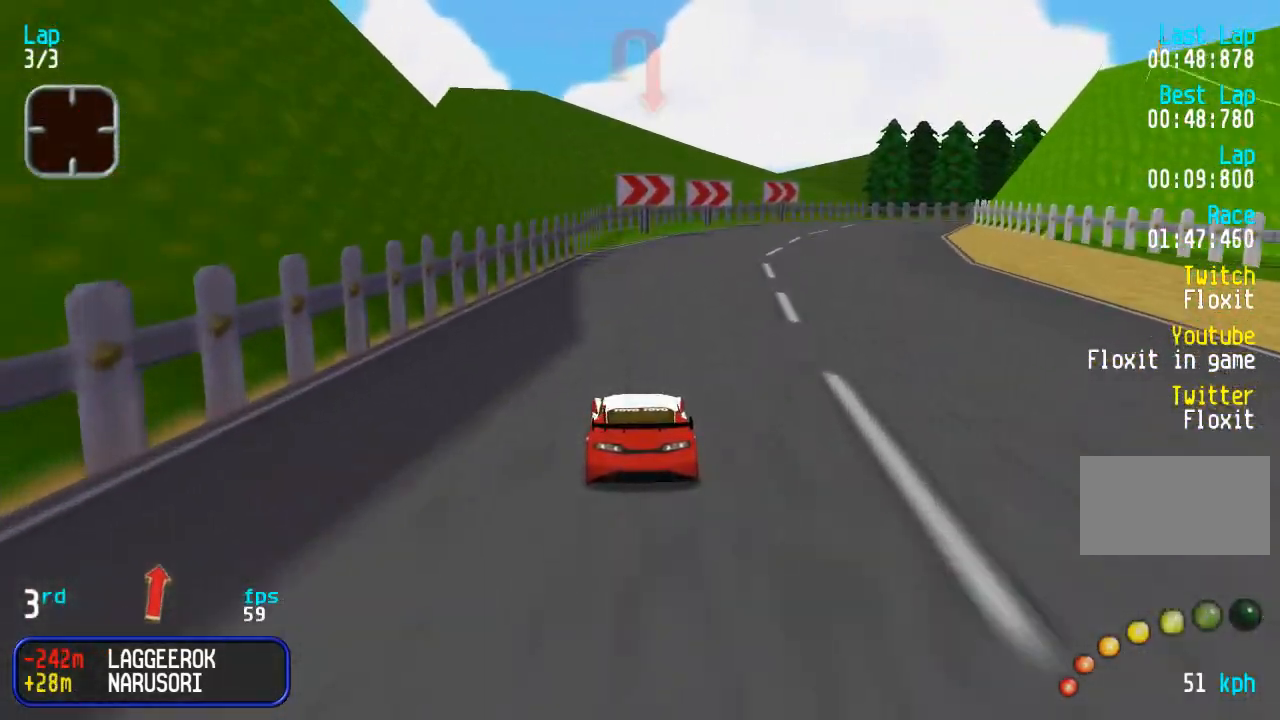
{"buttons": ["DPAD_UP", "DPAD_RIGHT"], "events": [[50, "DPAD_RIGHT", "down"], [150, "DPAD_RIGHT", "up"], [267, "DPAD_RIGHT", "down"], [383, "DPAD_RIGHT", "up"], [483, "DPAD_RIGHT", "down"]]}
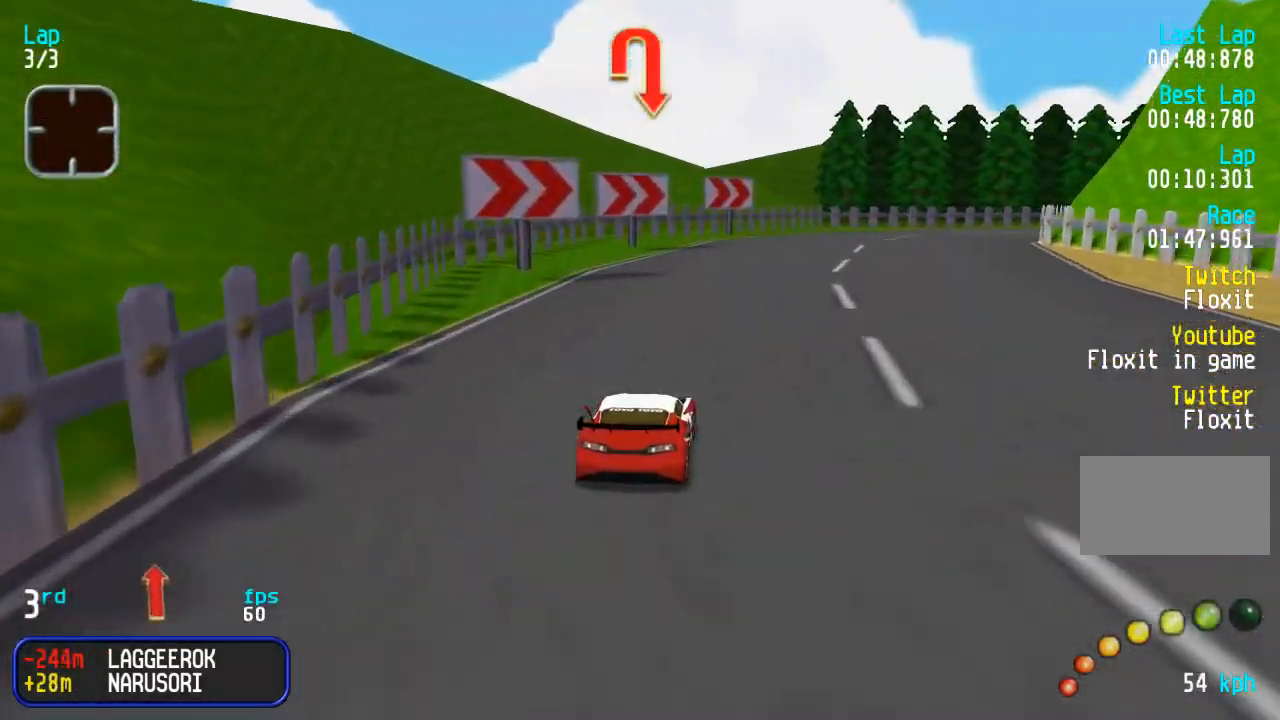
{"buttons": ["DPAD_UP"], "events": [[383, "DPAD_RIGHT", "up"]]}
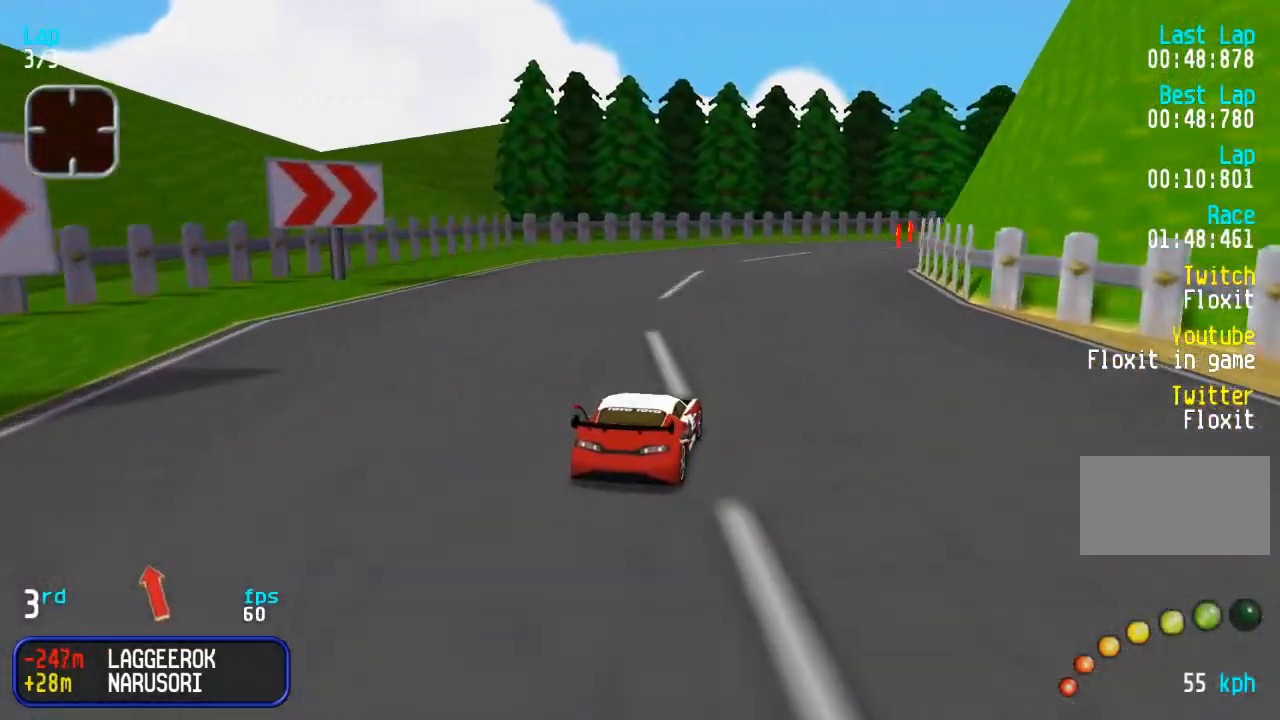
{"buttons": ["DPAD_RIGHT"], "events": [[33, "DPAD_RIGHT", "down"], [83, "DPAD_RIGHT", "up"], [200, "DPAD_RIGHT", "down"], [317, "DPAD_UP", "up"]]}
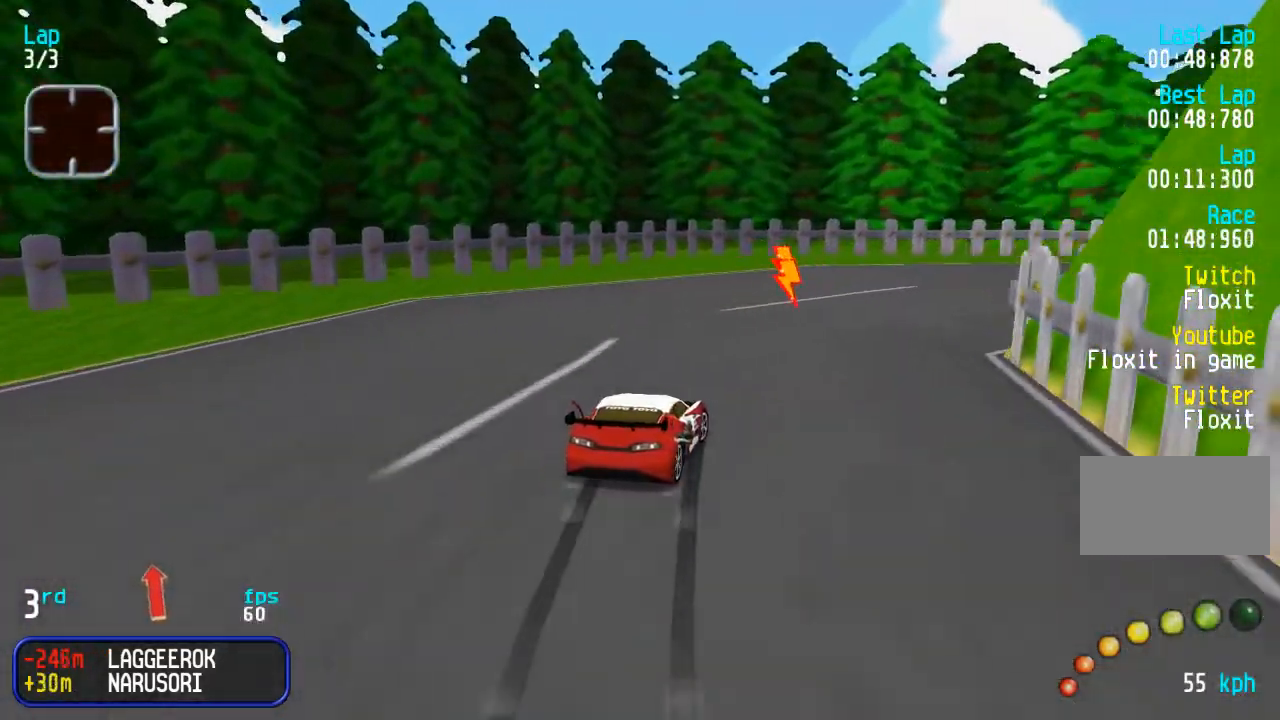
{"buttons": ["DPAD_UP", "DPAD_RIGHT"], "events": [[183, "DPAD_UP", "down"]]}
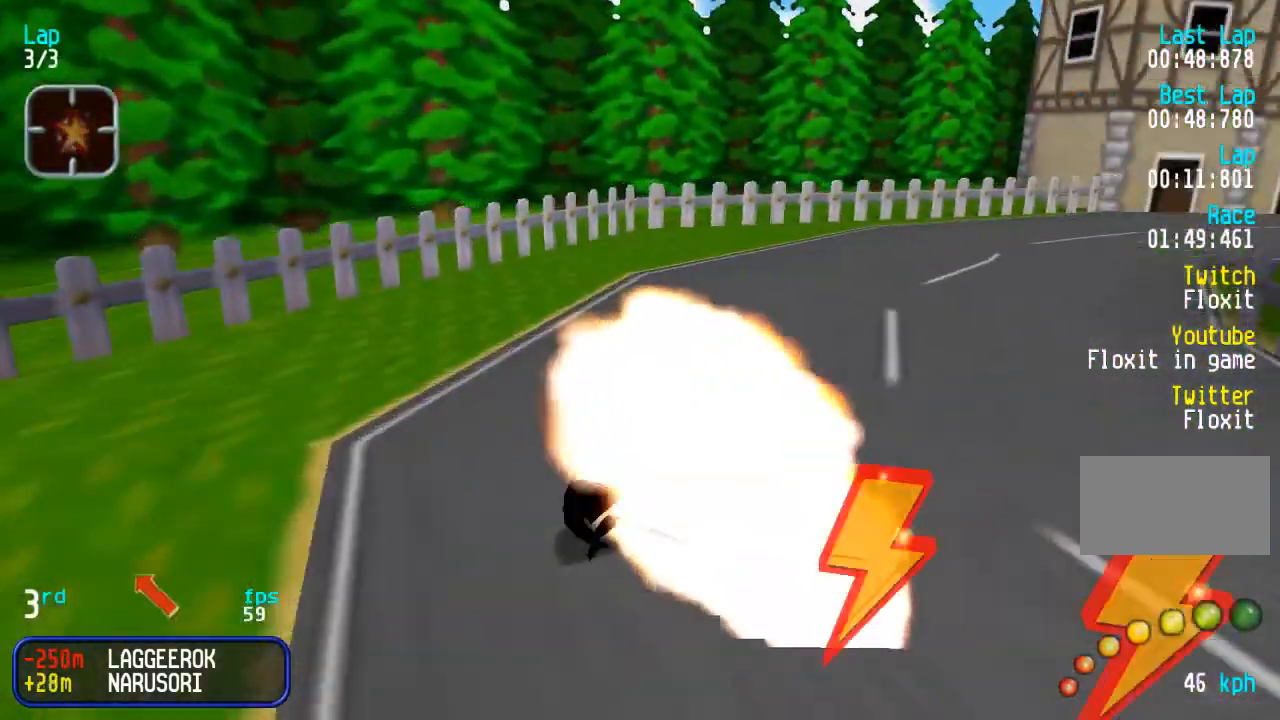
{"buttons": ["DPAD_UP"], "events": [[350, "CIRCLE", "down"], [367, "DPAD_RIGHT", "up"], [450, "CIRCLE", "up"]]}
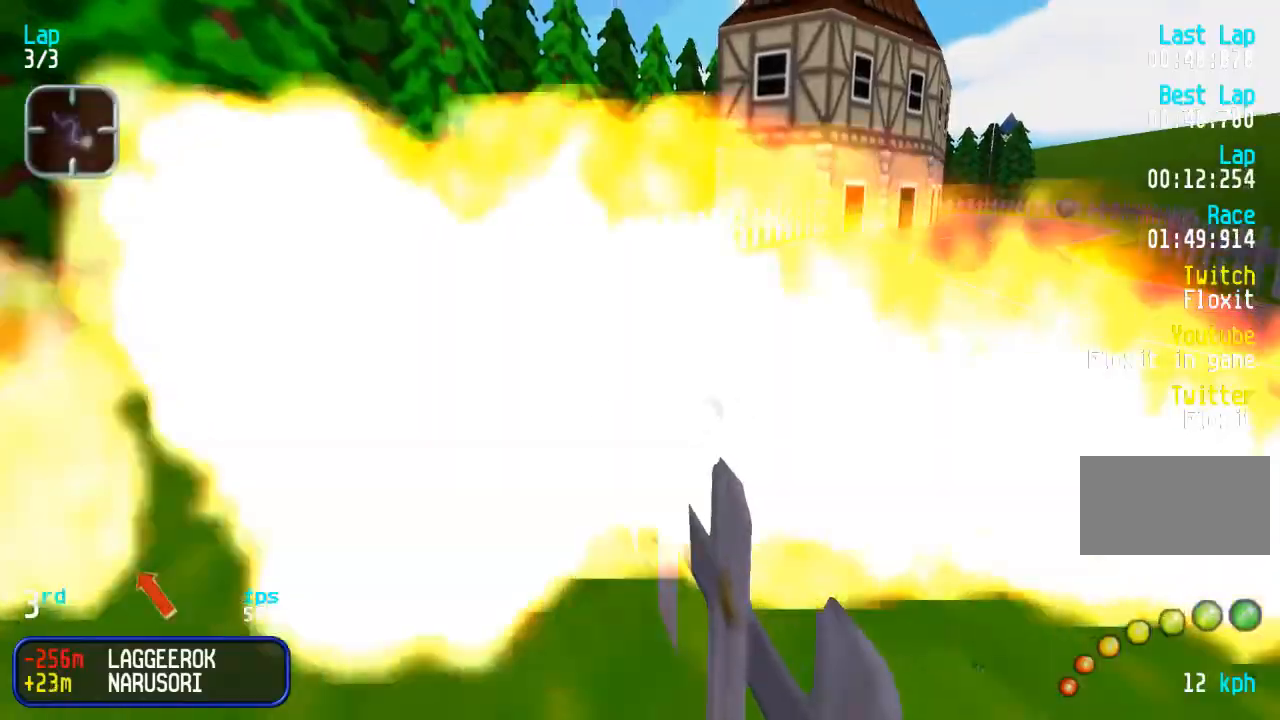
{"buttons": ["DPAD_UP"], "events": []}
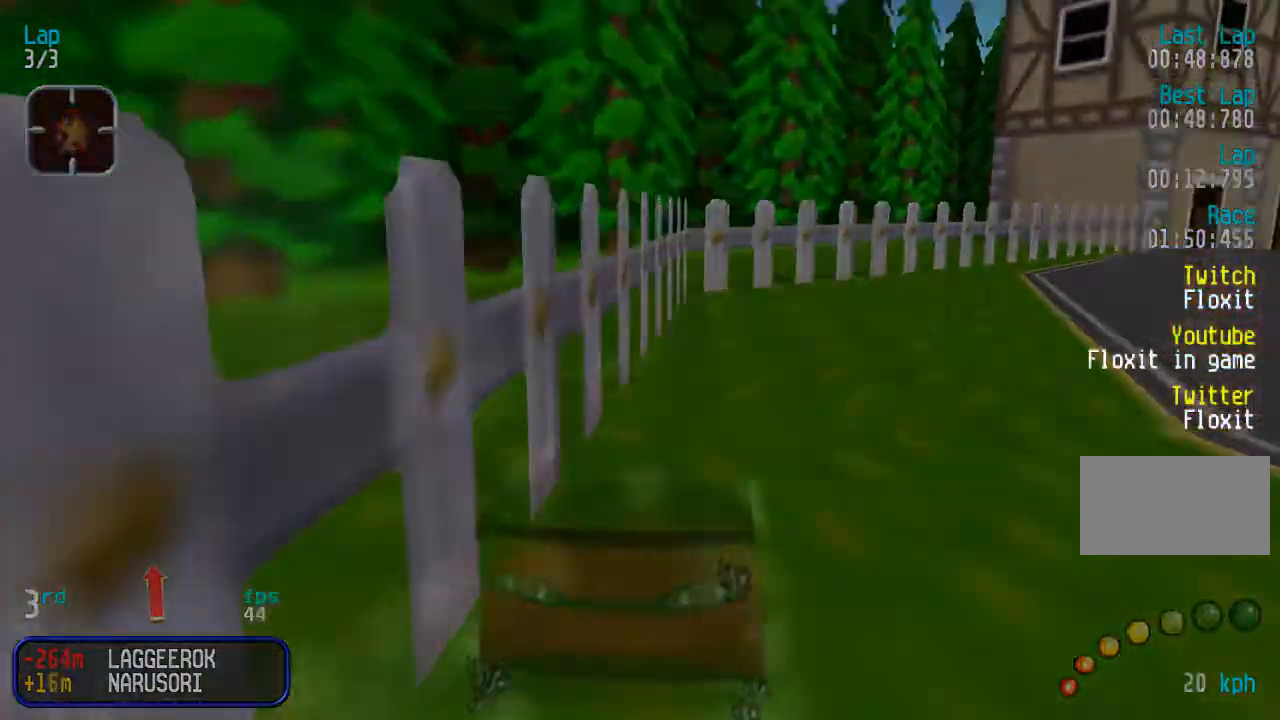
{"buttons": ["DPAD_UP"], "events": []}
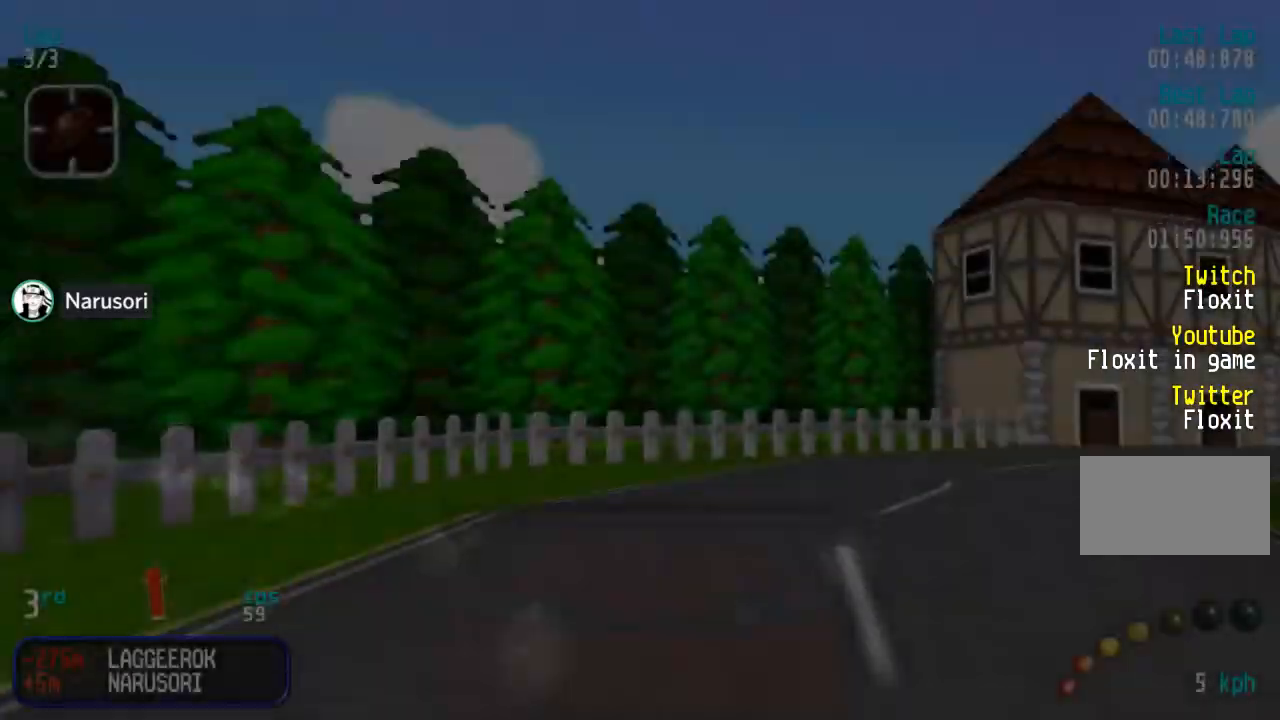
{"buttons": ["DPAD_UP", "DPAD_RIGHT"], "events": [[283, "DPAD_RIGHT", "down"]]}
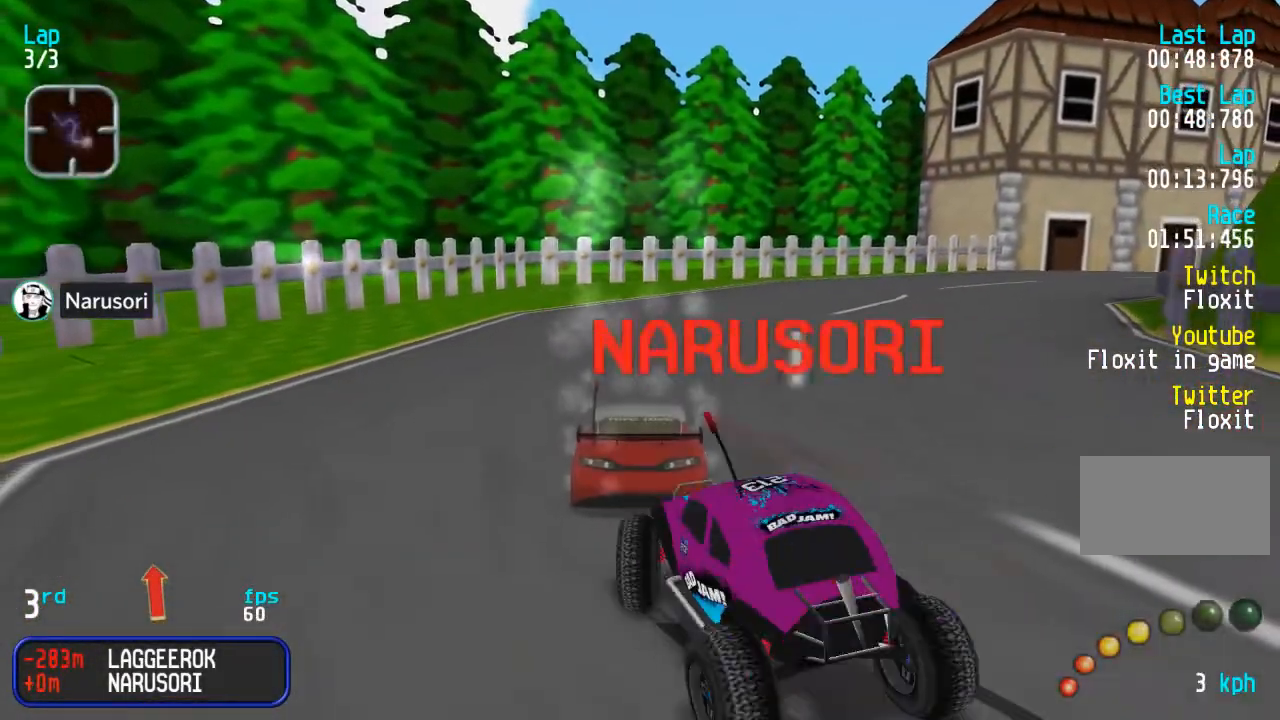
{"buttons": ["DPAD_UP"], "events": [[283, "DPAD_RIGHT", "up"], [417, "DPAD_RIGHT", "down"], [483, "DPAD_RIGHT", "up"]]}
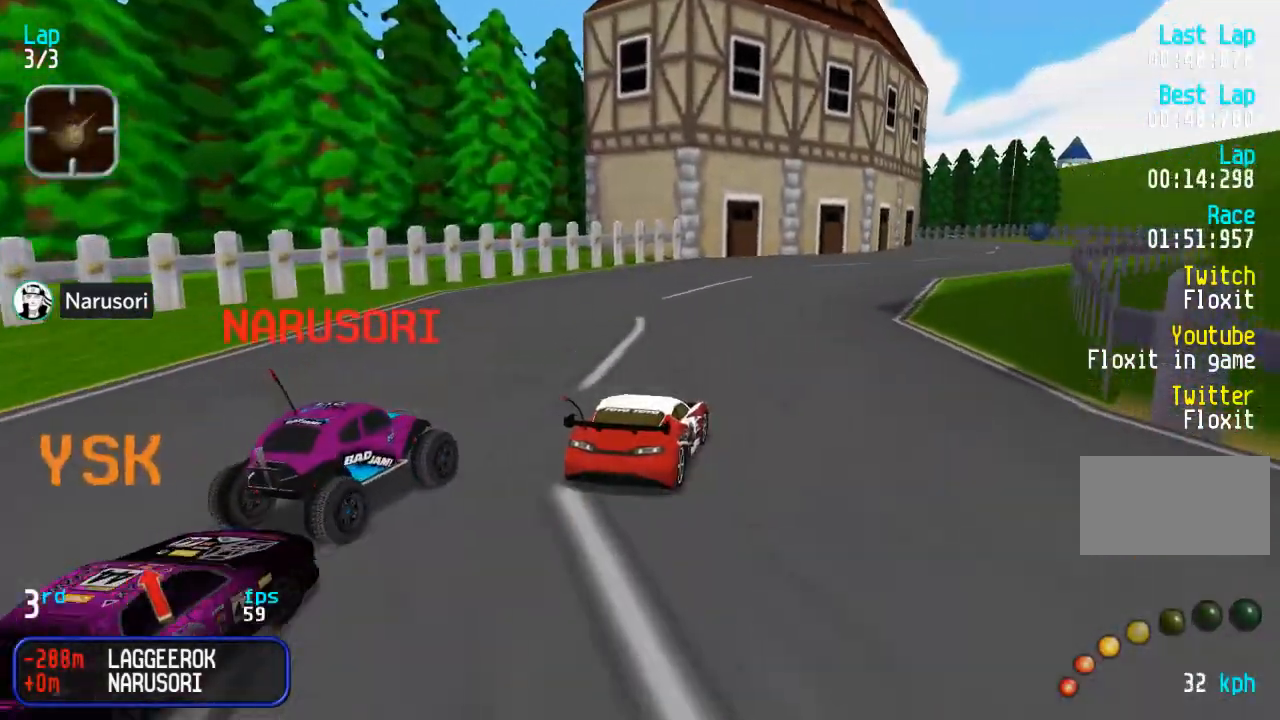
{"buttons": ["DPAD_UP", "DPAD_RIGHT"], "events": [[50, "DPAD_LEFT", "down"], [150, "DPAD_LEFT", "up"], [200, "DPAD_RIGHT", "down"], [417, "DPAD_RIGHT", "up"], [500, "DPAD_RIGHT", "down"]]}
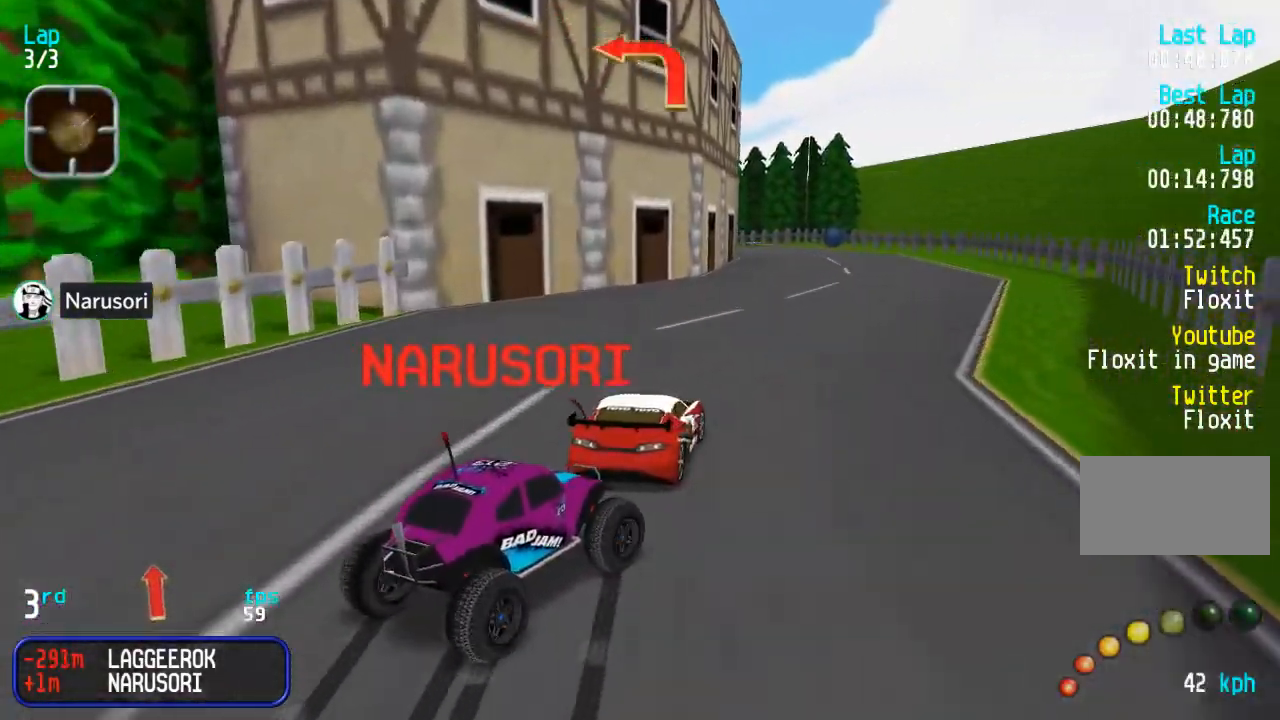
{"buttons": ["DPAD_UP"], "events": [[100, "DPAD_RIGHT", "up"], [367, "DPAD_LEFT", "down"], [450, "DPAD_LEFT", "up"]]}
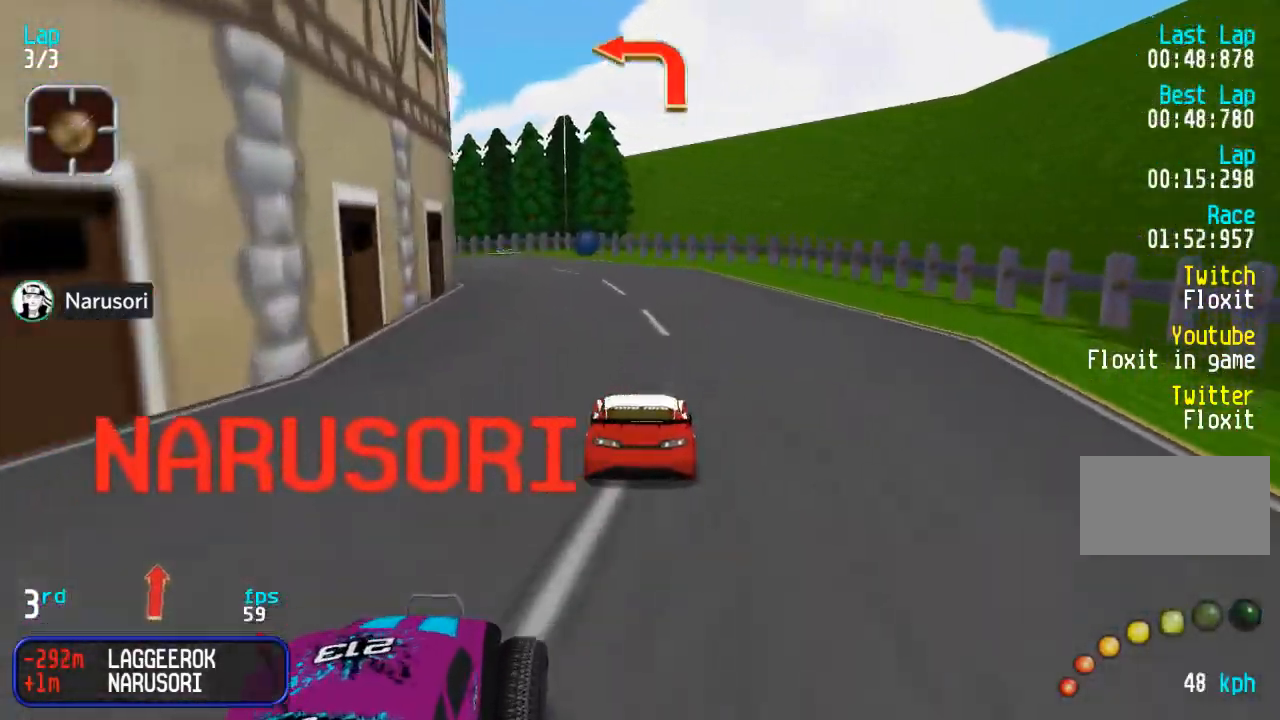
{"buttons": ["DPAD_UP", "DPAD_LEFT"], "events": [[33, "DPAD_LEFT", "down"], [133, "DPAD_LEFT", "up"], [200, "DPAD_LEFT", "down"], [300, "DPAD_LEFT", "up"], [383, "DPAD_LEFT", "down"]]}
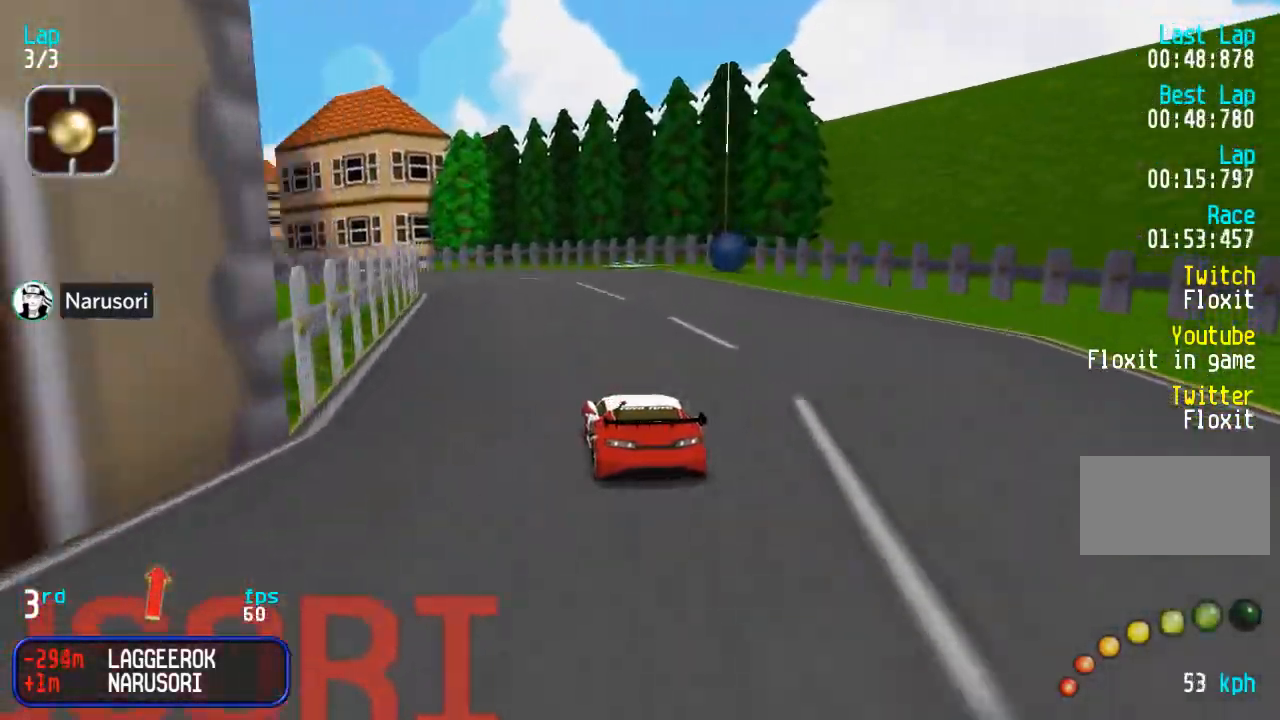
{"buttons": ["DPAD_UP"], "events": [[17, "DPAD_LEFT", "up"], [83, "DPAD_LEFT", "down"], [150, "DPAD_LEFT", "up"], [300, "DPAD_LEFT", "down"], [467, "DPAD_LEFT", "up"]]}
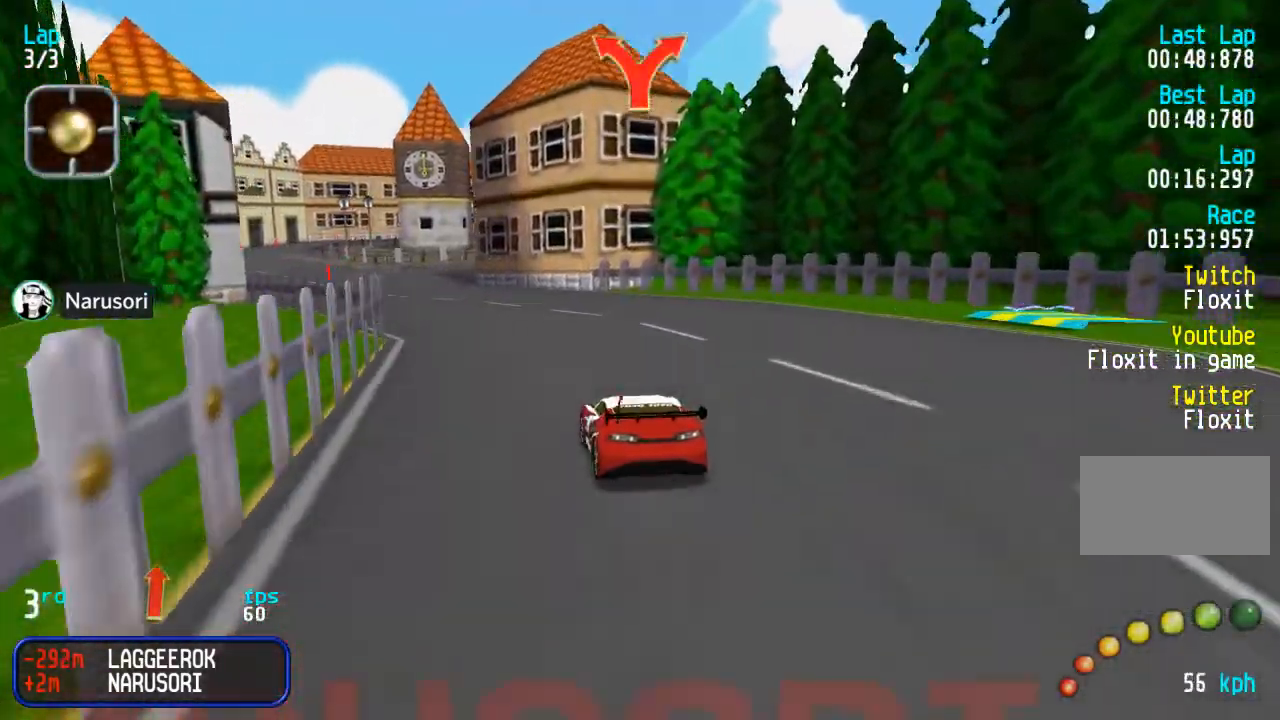
{"buttons": ["DPAD_UP", "DPAD_RIGHT"], "events": [[33, "DPAD_LEFT", "down"], [150, "DPAD_LEFT", "up"], [200, "DPAD_LEFT", "down"], [267, "SQUARE", "down"], [300, "DPAD_LEFT", "up"], [333, "SQUARE", "up"], [433, "DPAD_RIGHT", "down"]]}
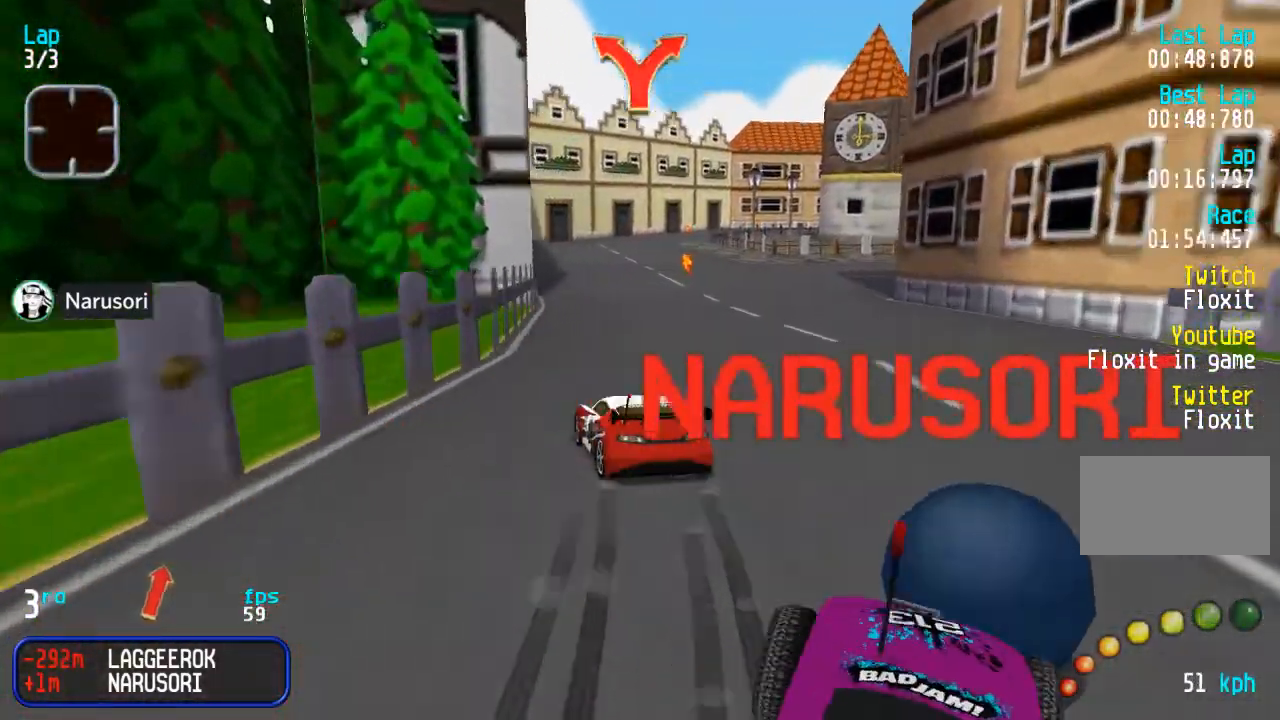
{"buttons": ["DPAD_UP", "DPAD_RIGHT"], "events": [[100, "DPAD_RIGHT", "up"], [150, "DPAD_RIGHT", "down"], [333, "DPAD_RIGHT", "up"], [383, "DPAD_RIGHT", "down"]]}
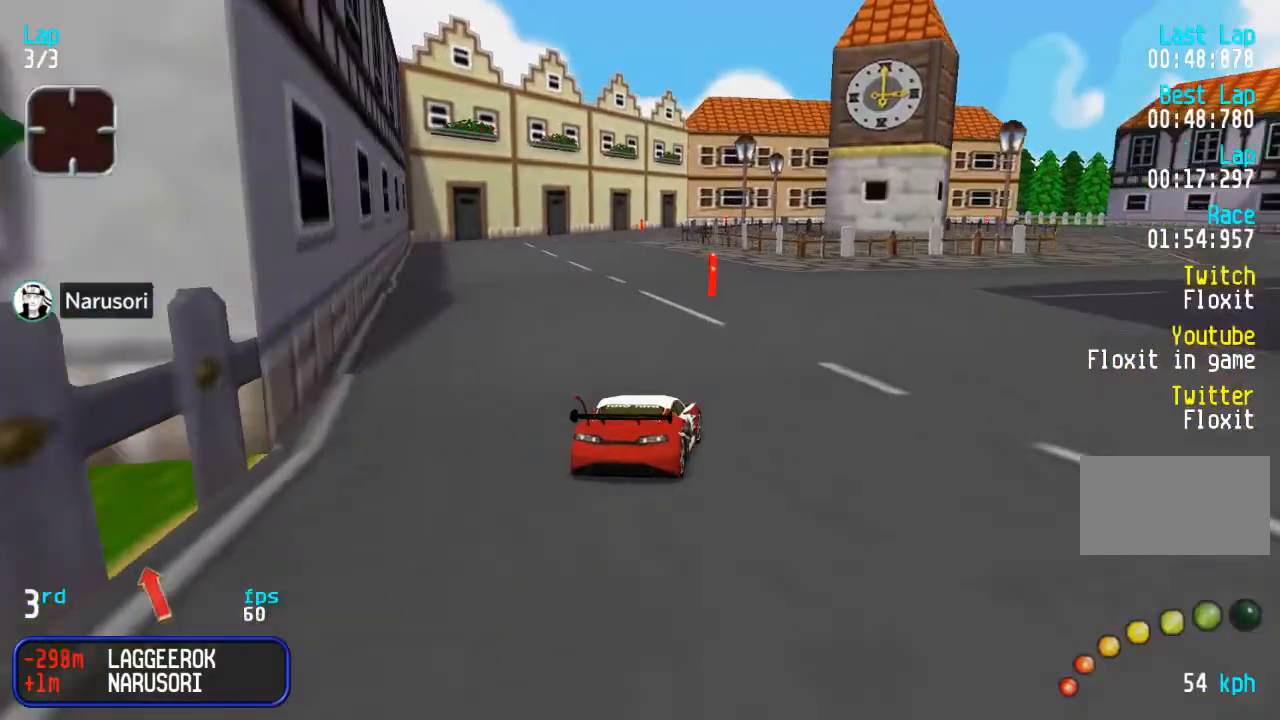
{"buttons": ["DPAD_UP"], "events": [[300, "DPAD_RIGHT", "up"]]}
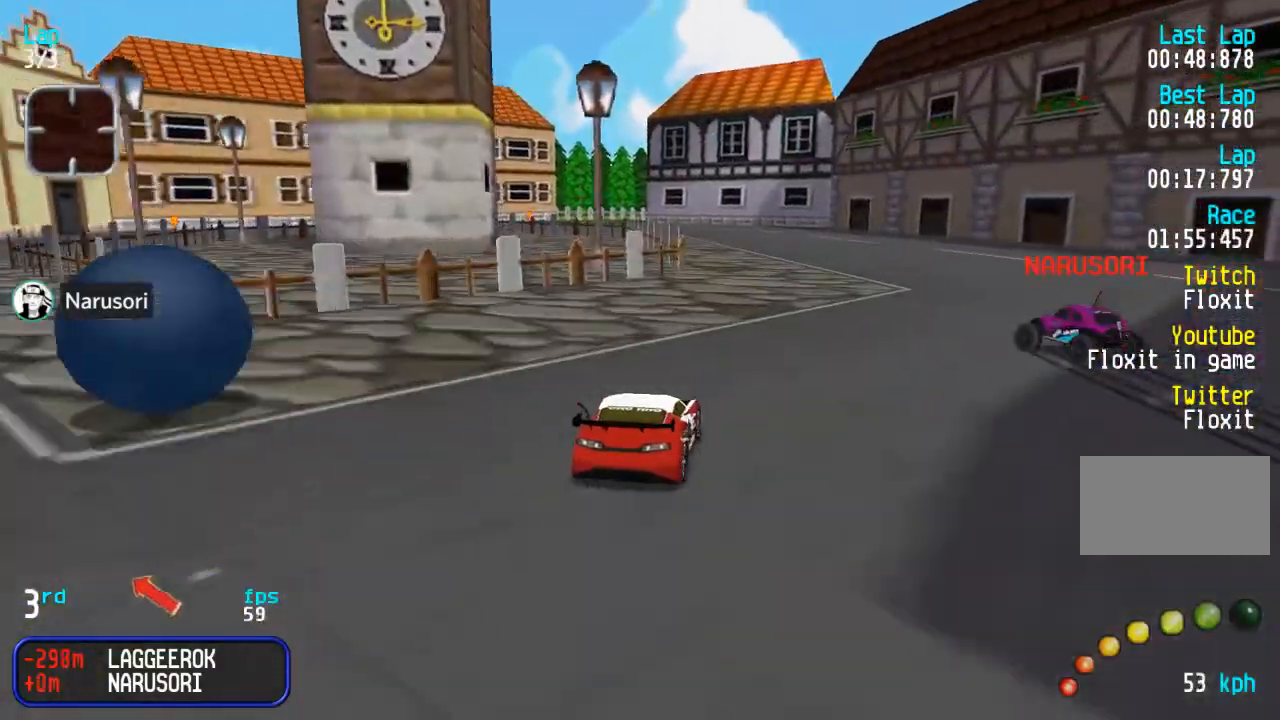
{"buttons": ["DPAD_UP", "DPAD_LEFT"], "events": [[267, "DPAD_LEFT", "down"], [367, "DPAD_LEFT", "up"], [450, "DPAD_LEFT", "down"]]}
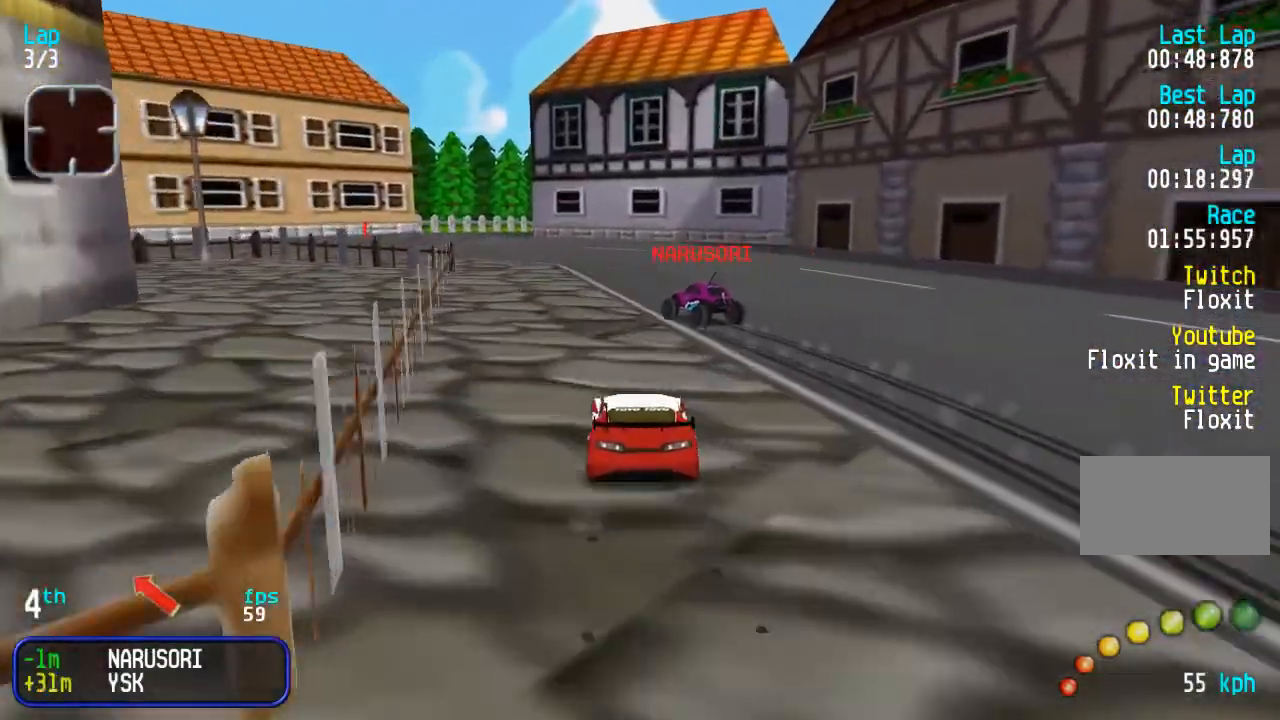
{"buttons": ["DPAD_UP"], "events": [[33, "DPAD_LEFT", "up"], [117, "DPAD_LEFT", "down"], [217, "DPAD_LEFT", "up"], [267, "DPAD_LEFT", "down"], [367, "DPAD_LEFT", "up"]]}
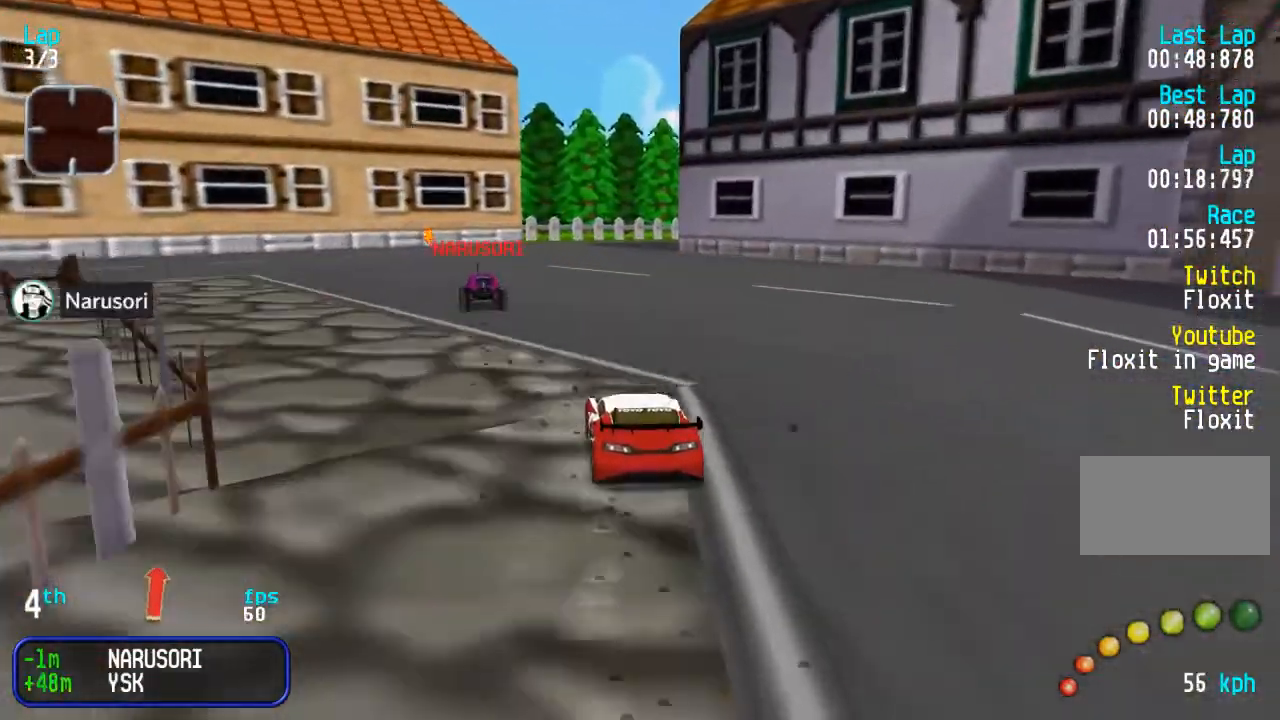
{"buttons": ["DPAD_UP", "DPAD_RIGHT"], "events": [[250, "DPAD_RIGHT", "down"], [367, "DPAD_RIGHT", "up"], [500, "DPAD_RIGHT", "down"]]}
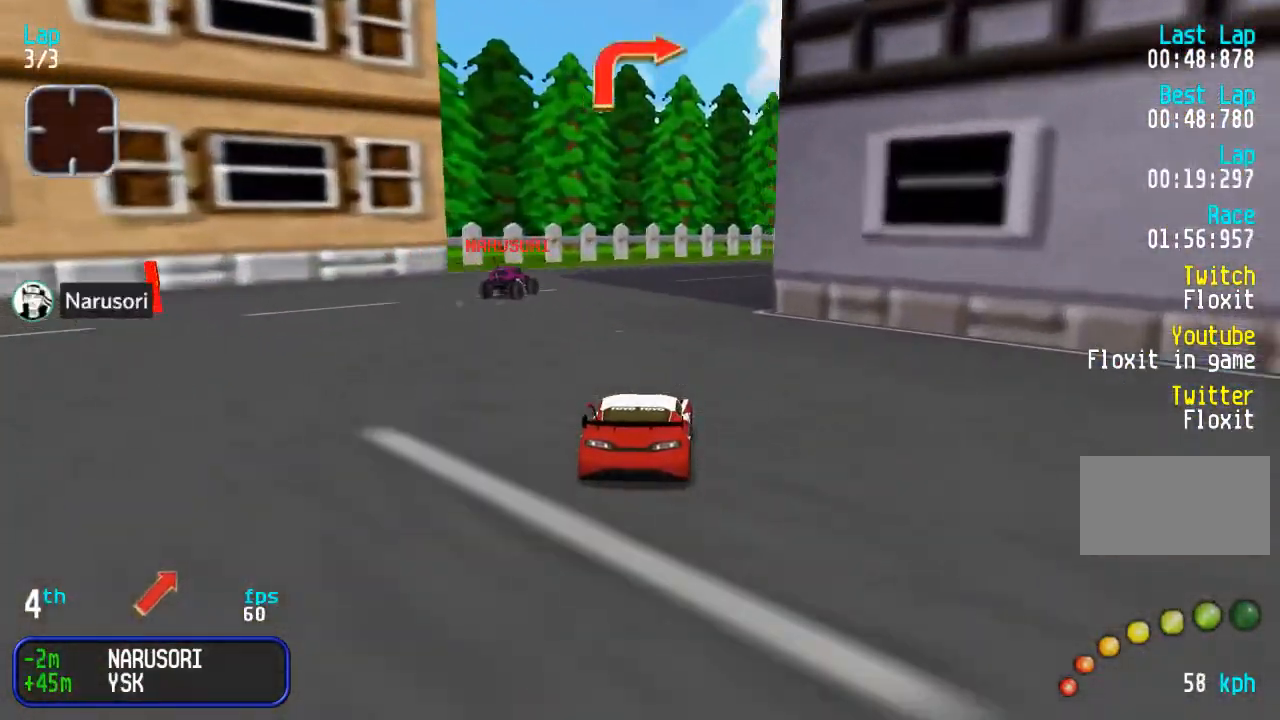
{"buttons": ["DPAD_UP", "DPAD_RIGHT"], "events": [[433, "DPAD_RIGHT", "up"], [500, "DPAD_RIGHT", "down"]]}
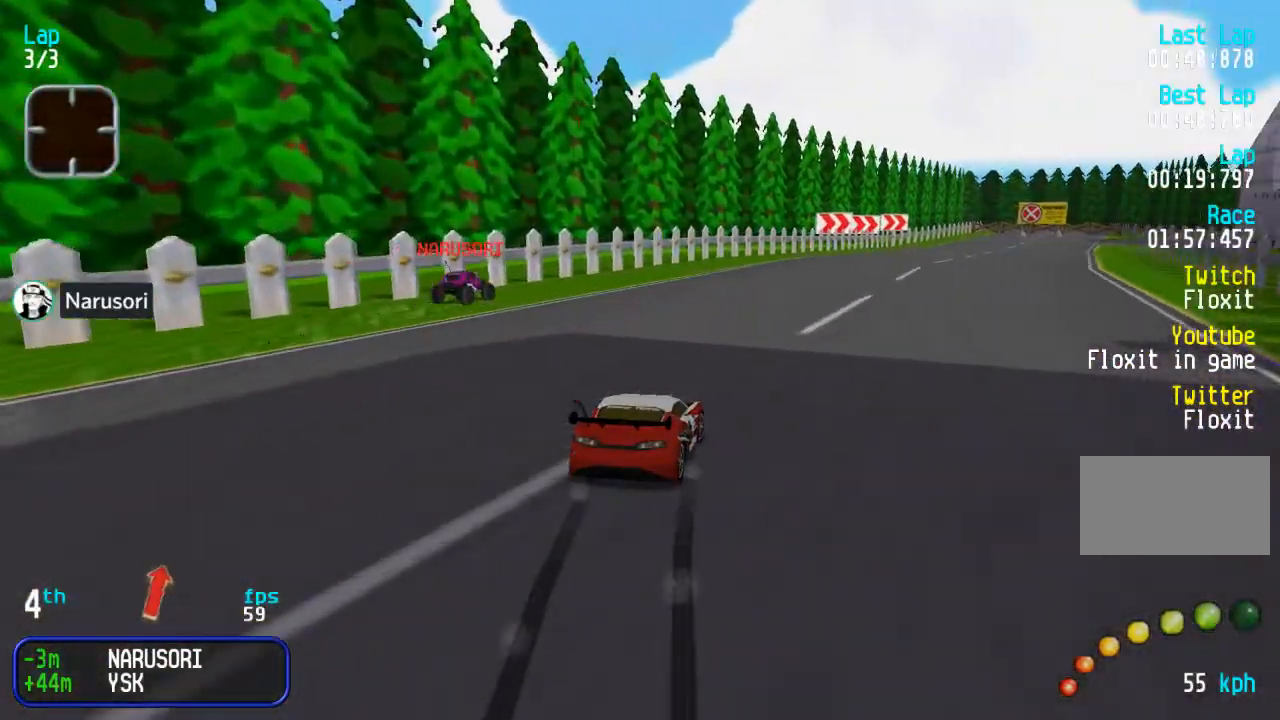
{"buttons": ["DPAD_UP"], "events": [[83, "DPAD_RIGHT", "up"]]}
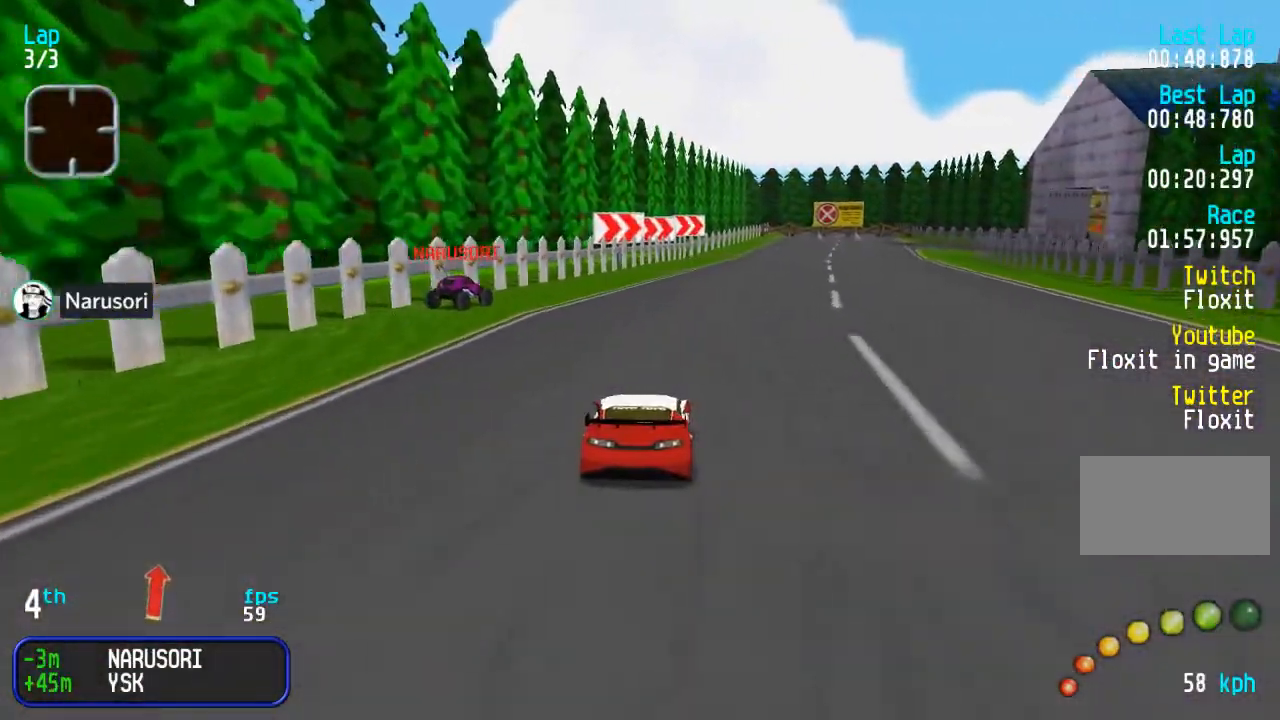
{"buttons": ["DPAD_UP", "DPAD_RIGHT"], "events": [[50, "DPAD_RIGHT", "down"], [117, "DPAD_RIGHT", "up"], [483, "DPAD_RIGHT", "down"]]}
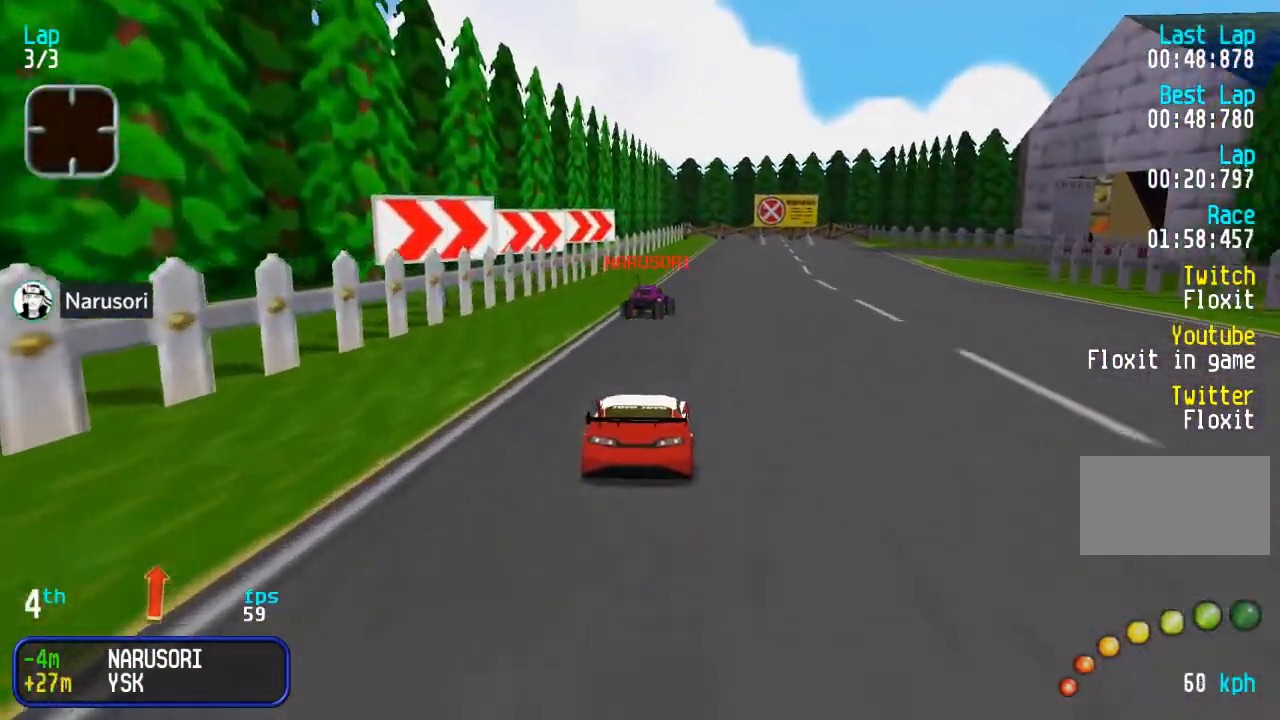
{"buttons": ["DPAD_UP"], "events": [[67, "DPAD_RIGHT", "up"], [150, "DPAD_RIGHT", "down"], [333, "DPAD_RIGHT", "up"], [383, "DPAD_RIGHT", "down"], [483, "DPAD_RIGHT", "up"]]}
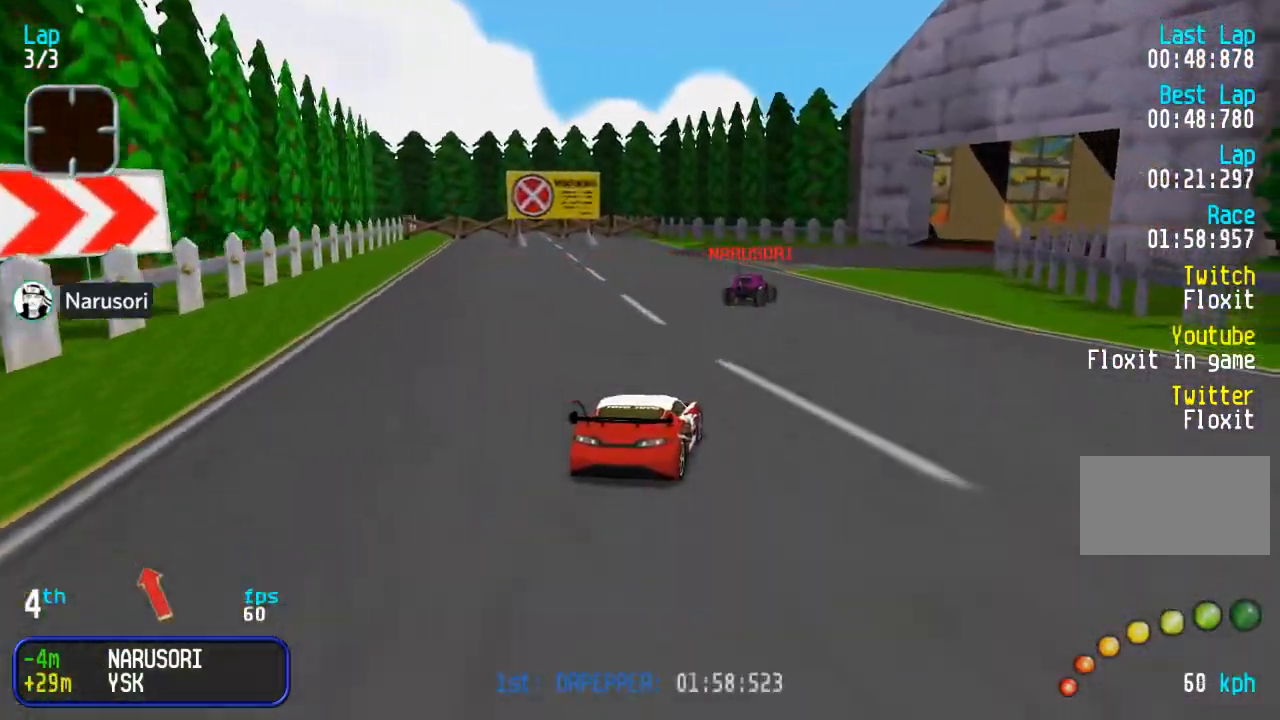
{"buttons": ["DPAD_UP", "DPAD_RIGHT"], "events": [[67, "DPAD_RIGHT", "down"], [233, "DPAD_RIGHT", "up"], [283, "DPAD_RIGHT", "down"]]}
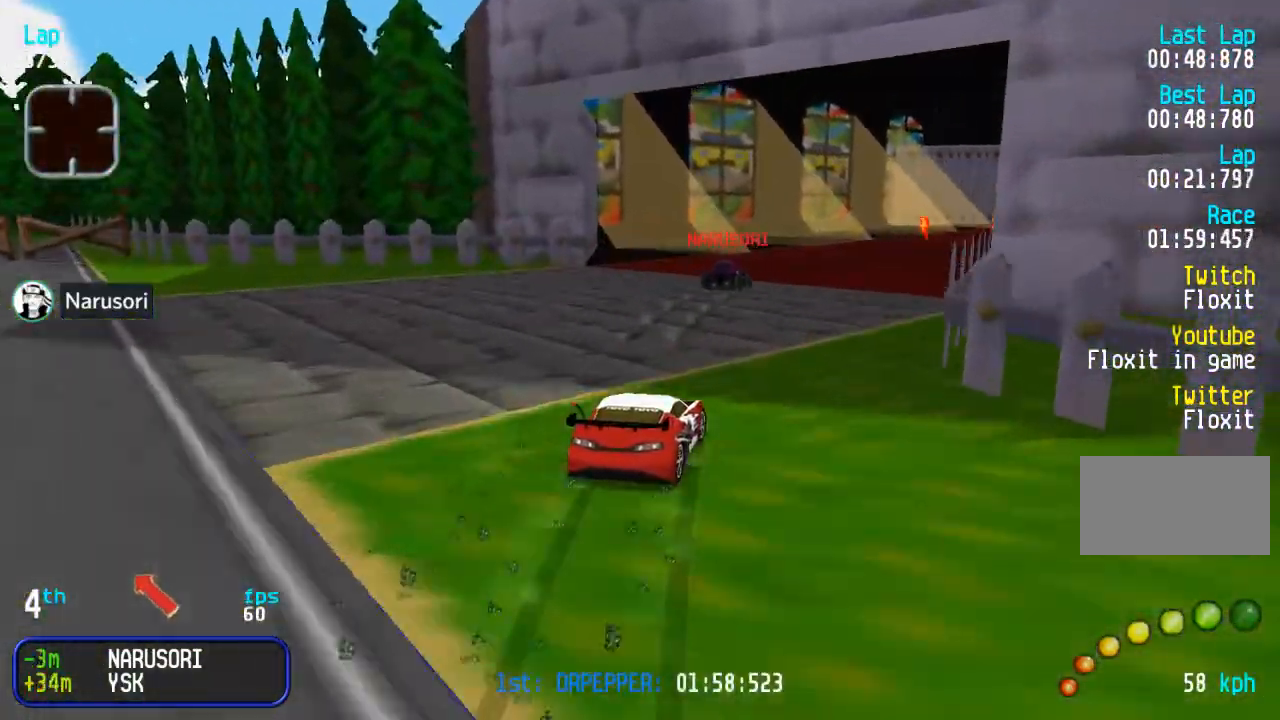
{"buttons": ["DPAD_UP", "DPAD_RIGHT"], "events": [[100, "DPAD_RIGHT", "up"], [150, "DPAD_RIGHT", "down"], [283, "DPAD_RIGHT", "up"], [467, "DPAD_RIGHT", "down"]]}